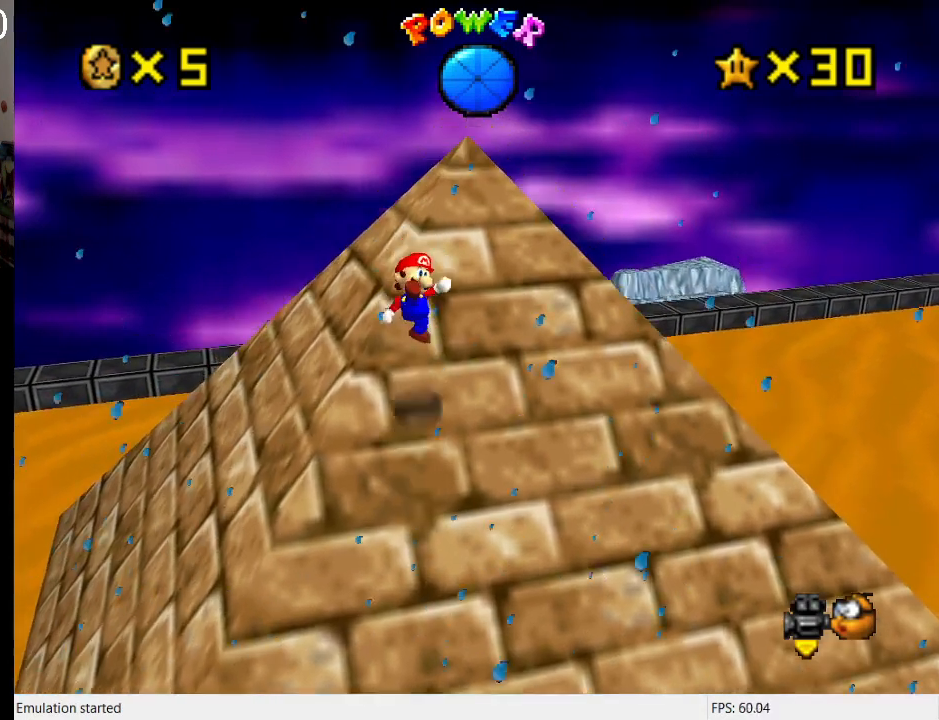
Gameplay with a controller (PlayStation layout); each line is a JSON object with the inputs held at the frame after it. "events" lists button and stick changes between this image and that frame as [ms after this image, input, new state], when the widget could be followed in between. Not read: L3 R3.
{"buttons": ["CROSS"], "left_stick": "up", "right_stick": "center", "events": [[300, "CROSS", "down"]]}
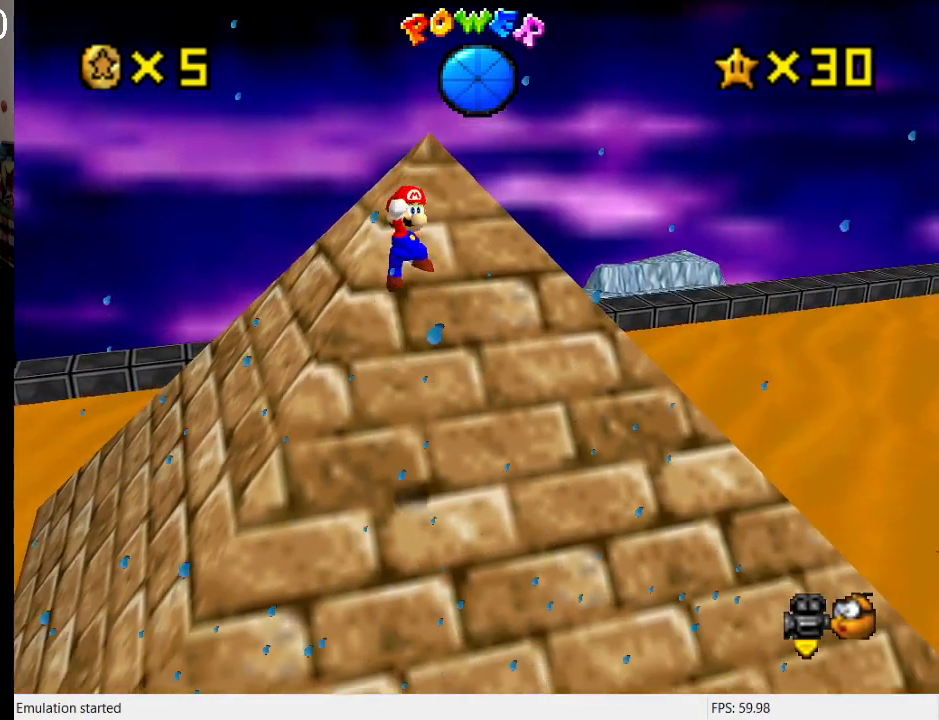
{"buttons": ["CROSS"], "left_stick": "up", "right_stick": "center", "events": []}
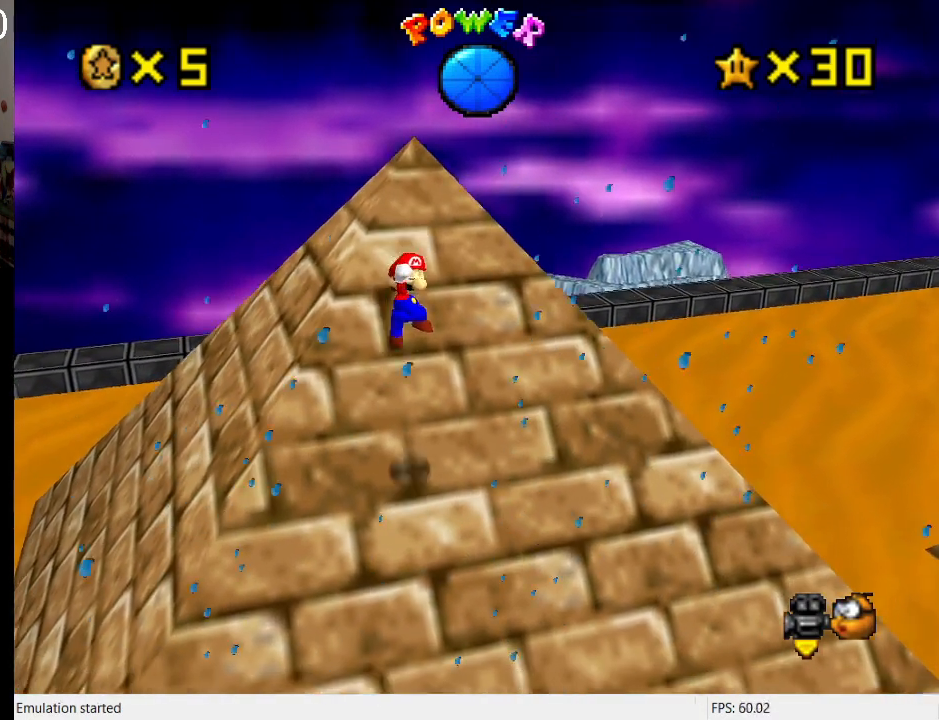
{"buttons": [], "left_stick": "up-left", "right_stick": "center", "events": [[67, "SQUARE", "down"], [233, "SQUARE", "up"], [233, "left_stick", "up-left"], [300, "CROSS", "up"]]}
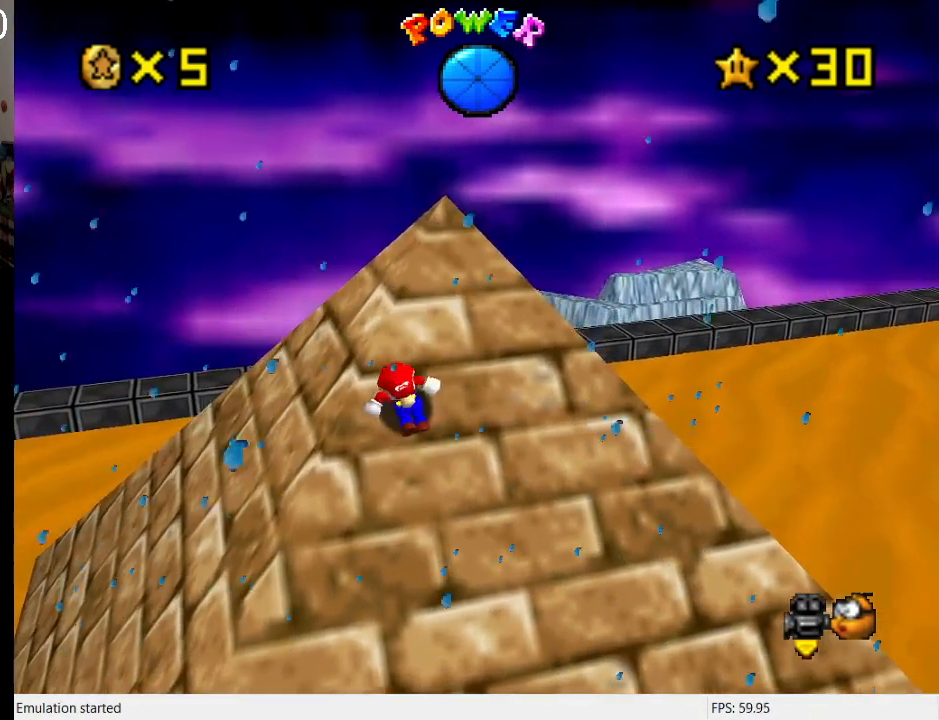
{"buttons": ["CROSS"], "left_stick": "up", "right_stick": "center", "events": [[167, "CROSS", "down"], [467, "left_stick", "up"]]}
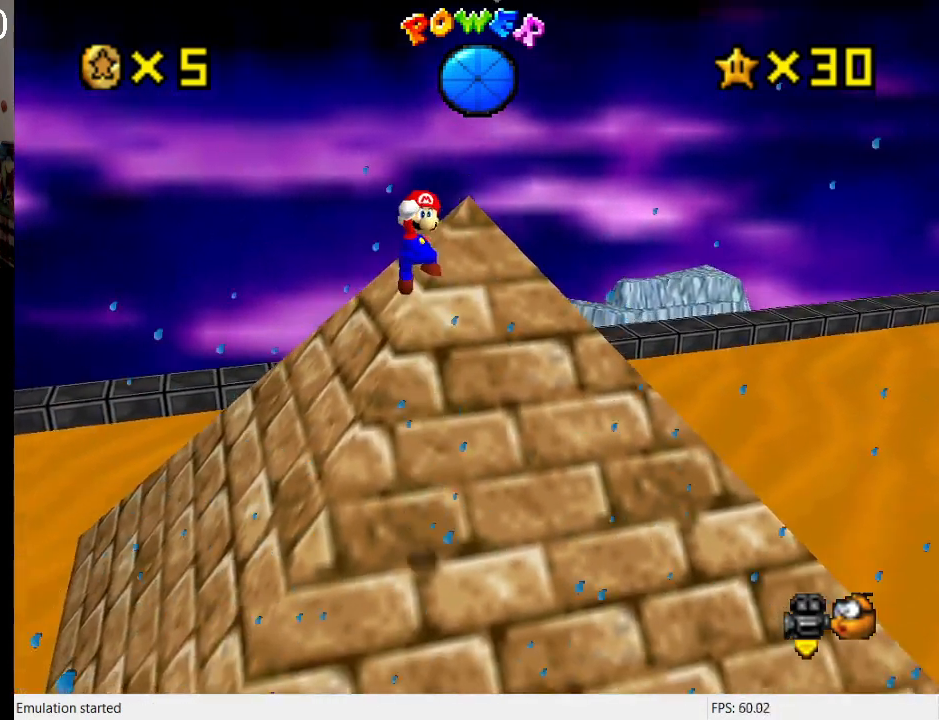
{"buttons": ["CROSS", "SQUARE"], "left_stick": "up", "right_stick": "center", "events": [[433, "SQUARE", "down"]]}
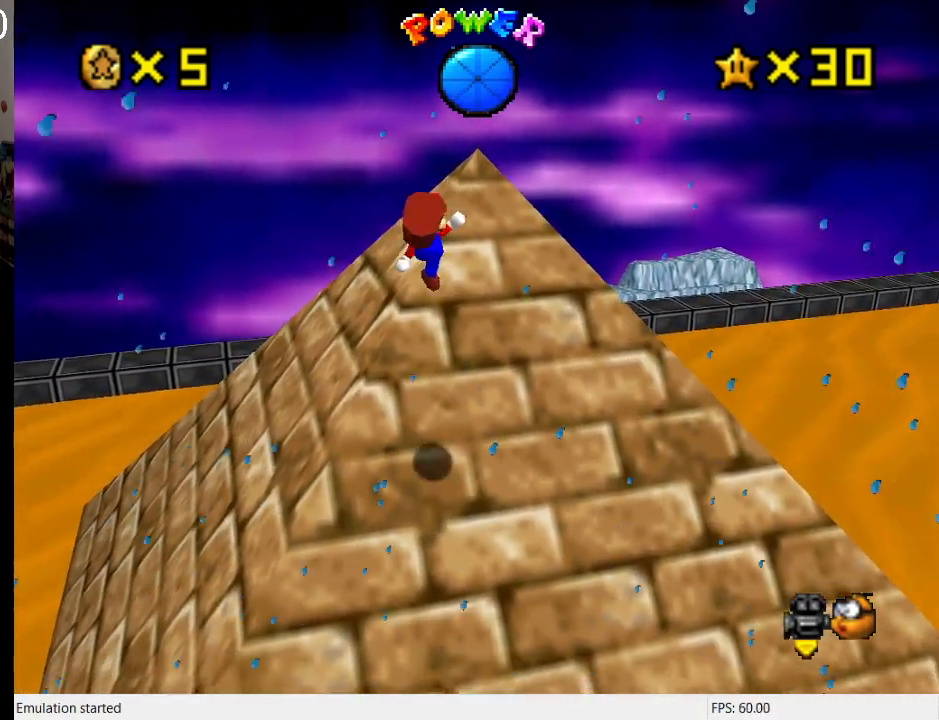
{"buttons": [], "left_stick": "up-left", "right_stick": "center", "events": [[67, "left_stick", "center"], [100, "SQUARE", "up"], [133, "CROSS", "up"], [233, "left_stick", "up-left"]]}
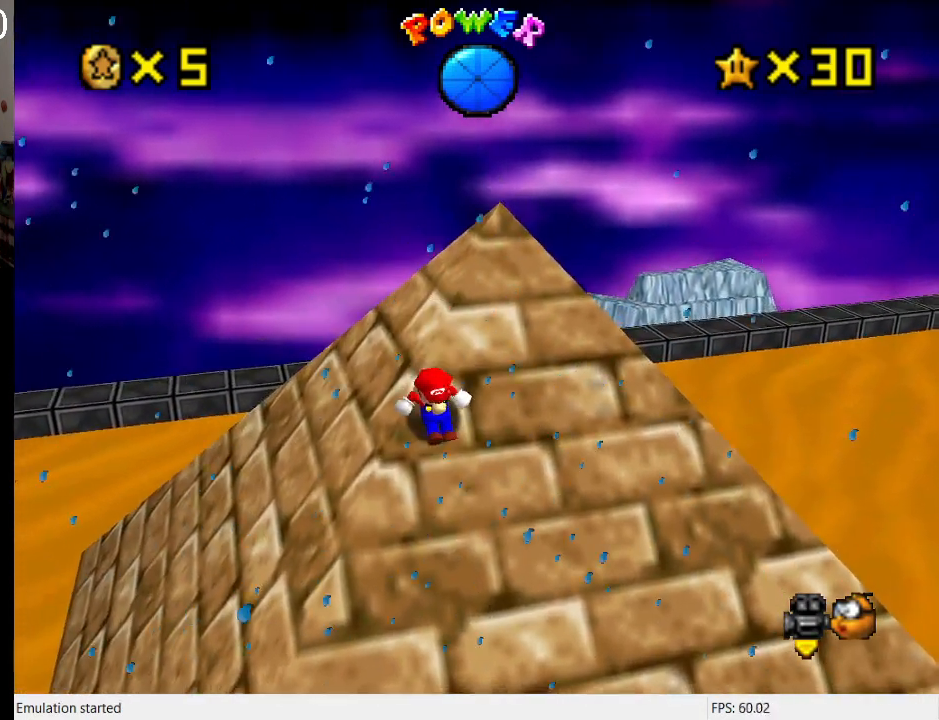
{"buttons": ["CROSS"], "left_stick": "up-right", "right_stick": "center", "events": [[67, "CROSS", "down"], [400, "left_stick", "up-right"]]}
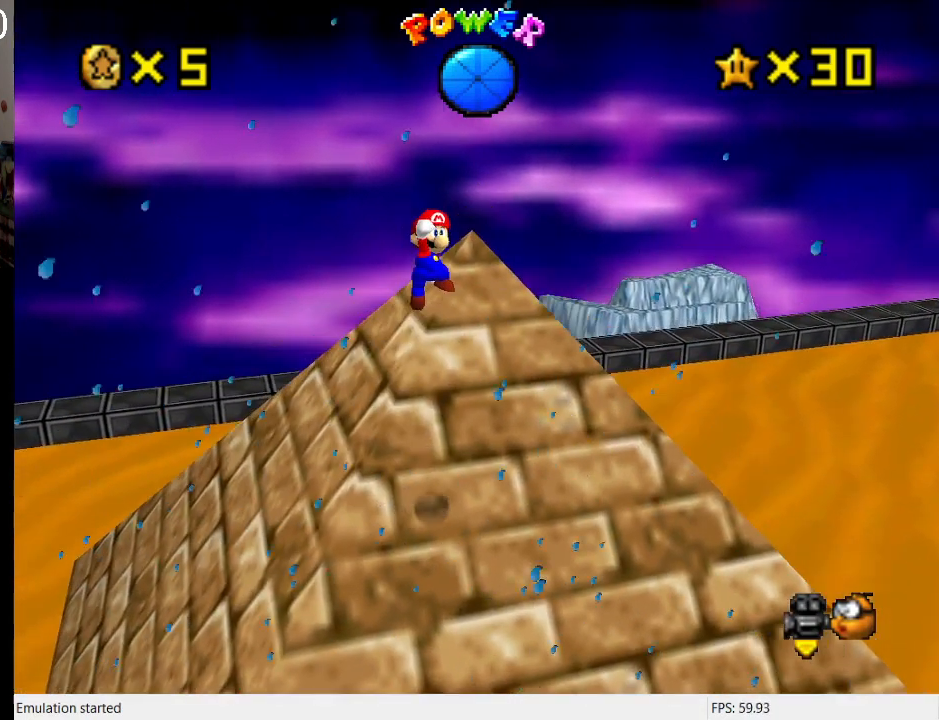
{"buttons": [], "left_stick": "up-left", "right_stick": "center", "events": [[300, "SQUARE", "down"], [367, "left_stick", "up-left"], [467, "SQUARE", "up"], [500, "CROSS", "up"]]}
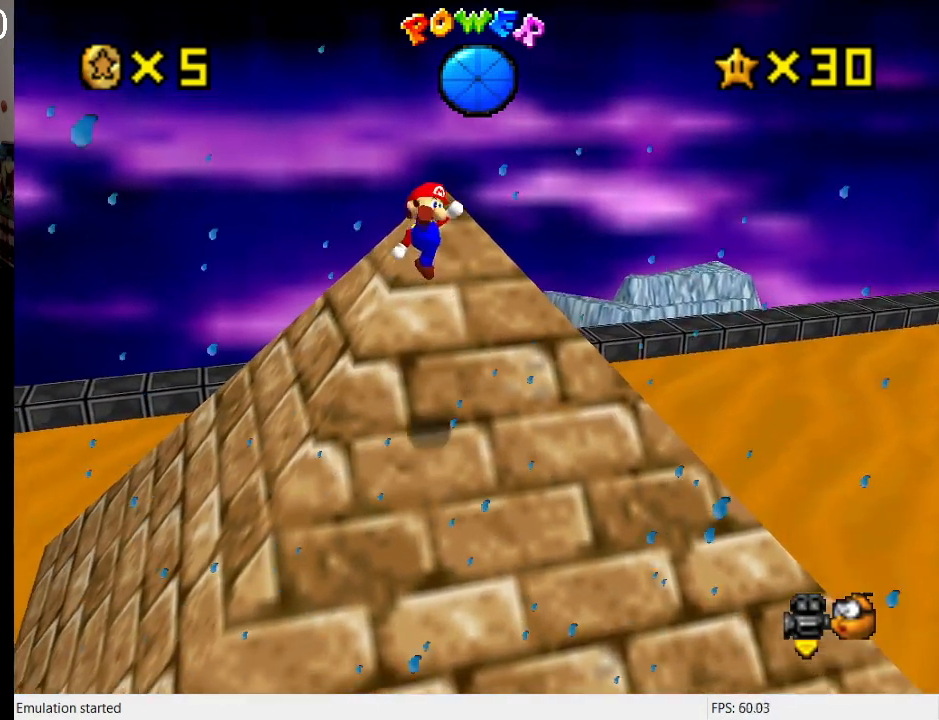
{"buttons": ["CROSS"], "left_stick": "up-left", "right_stick": "center", "events": [[433, "CROSS", "down"]]}
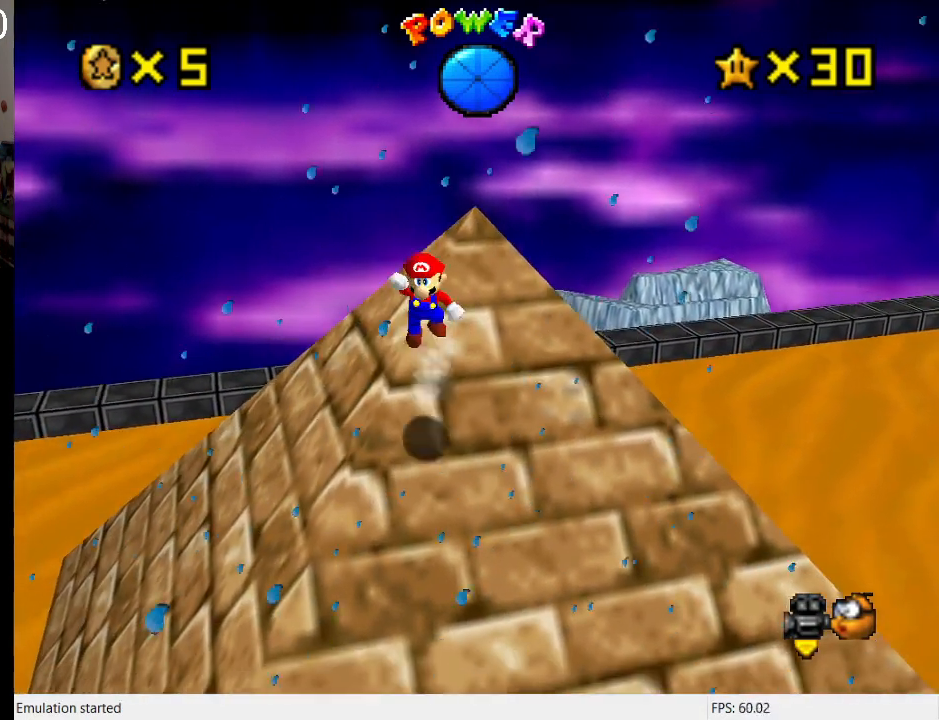
{"buttons": ["CROSS"], "left_stick": "up", "right_stick": "center", "events": [[233, "left_stick", "up-right"], [267, "L1", "down"], [400, "L1", "up"], [433, "left_stick", "up"]]}
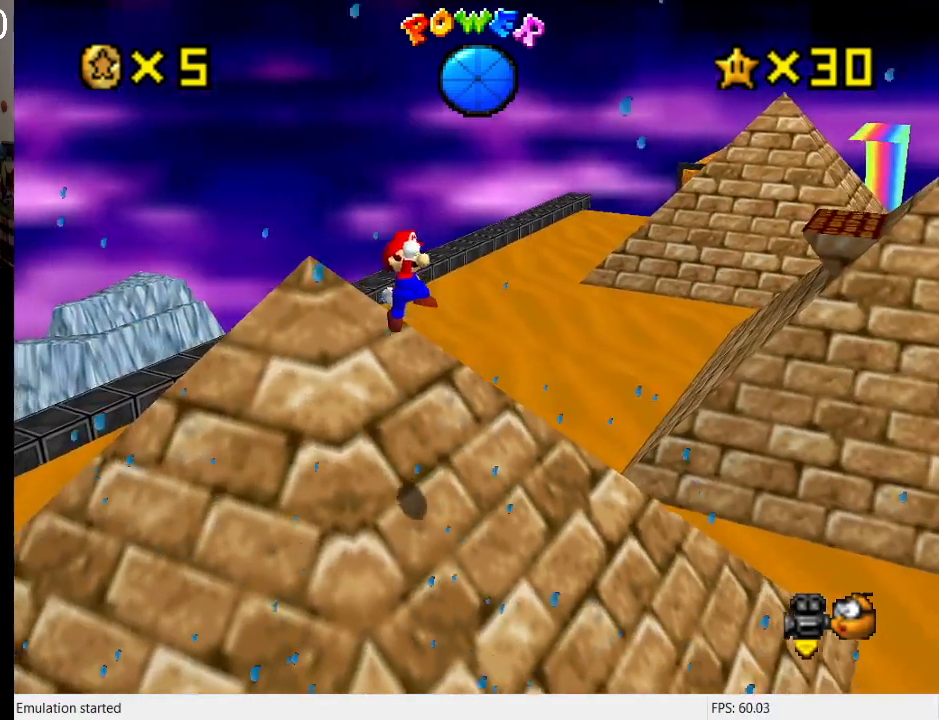
{"buttons": [], "left_stick": "left", "right_stick": "center", "events": [[133, "left_stick", "up-left"], [200, "SQUARE", "down"], [367, "SQUARE", "up"], [433, "CROSS", "up"], [433, "left_stick", "left"]]}
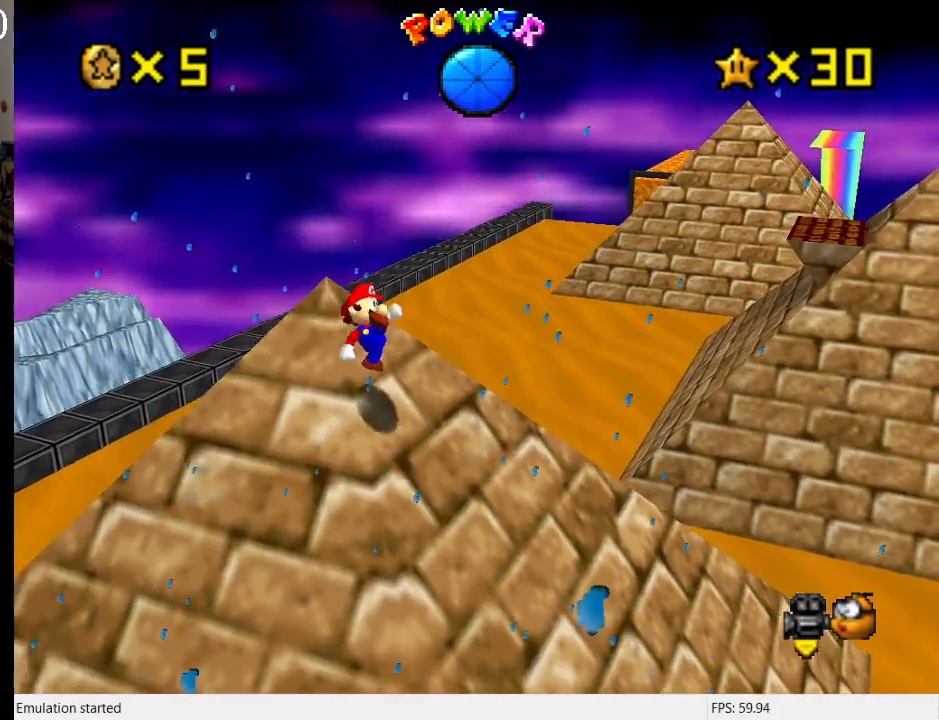
{"buttons": ["CROSS"], "left_stick": "left", "right_stick": "center", "events": [[33, "left_stick", "up-left"], [267, "CROSS", "down"], [367, "left_stick", "left"]]}
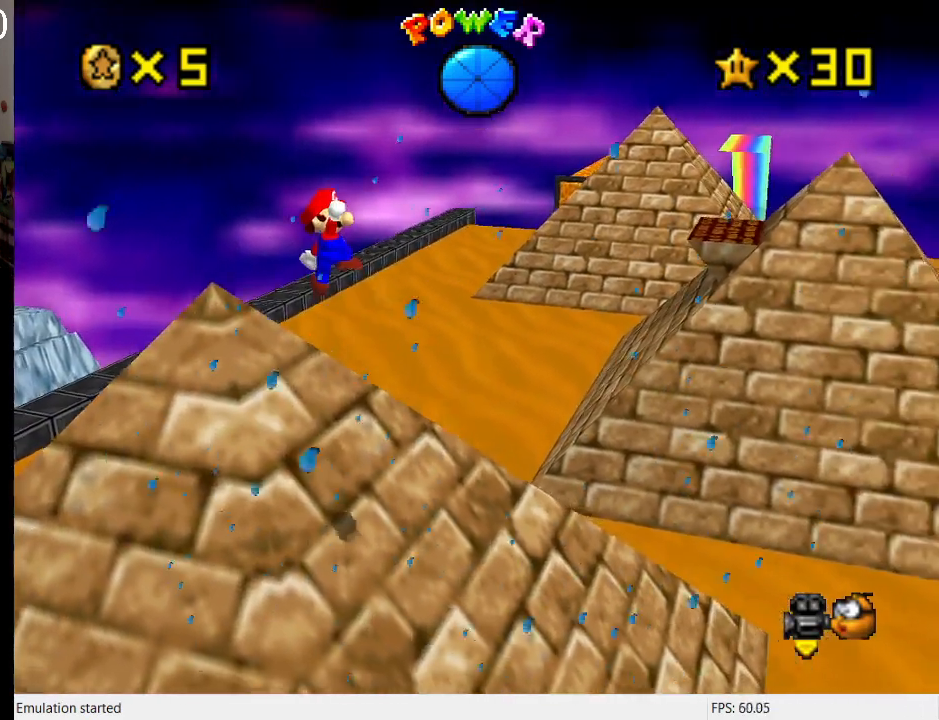
{"buttons": ["CROSS"], "left_stick": "up-left", "right_stick": "center", "events": [[67, "left_stick", "up-left"], [167, "left_stick", "up"], [333, "left_stick", "up-left"]]}
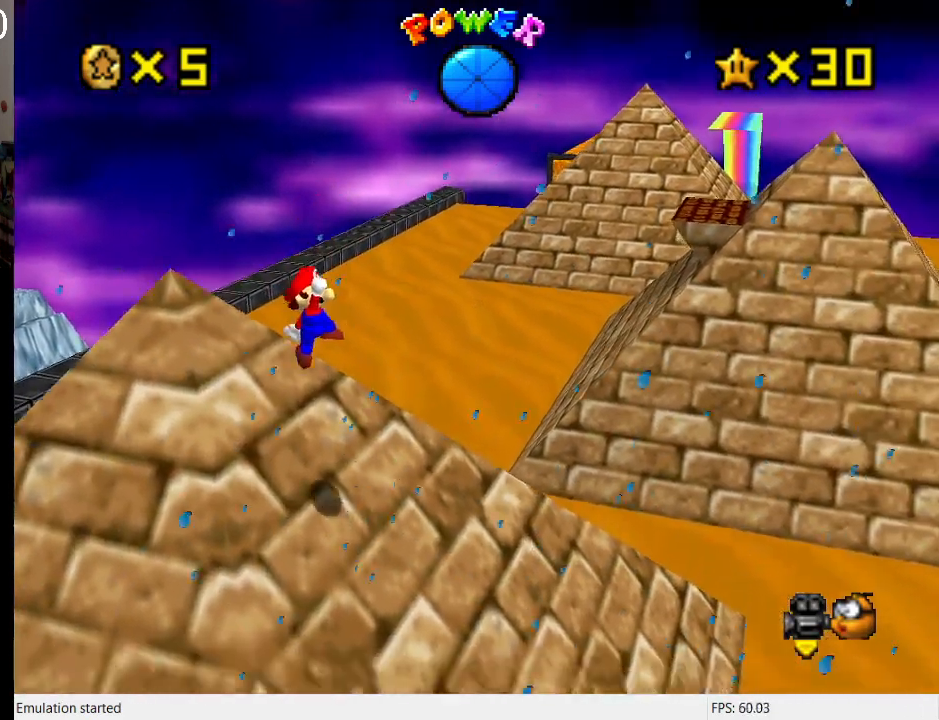
{"buttons": [], "left_stick": "up-left", "right_stick": "center", "events": [[33, "R1", "down"], [33, "SQUARE", "down"], [133, "SQUARE", "up"], [167, "CROSS", "up"], [167, "R1", "up"], [200, "left_stick", "up"], [333, "left_stick", "up-left"]]}
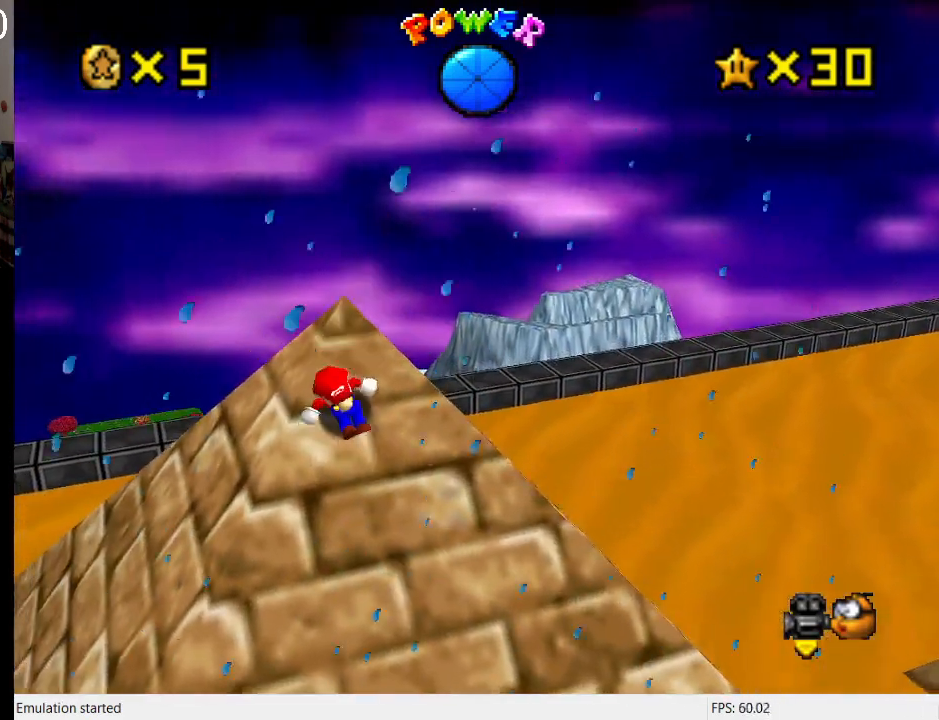
{"buttons": [], "left_stick": "up", "right_stick": "center", "events": [[167, "CROSS", "down"], [367, "left_stick", "up"], [400, "CROSS", "up"]]}
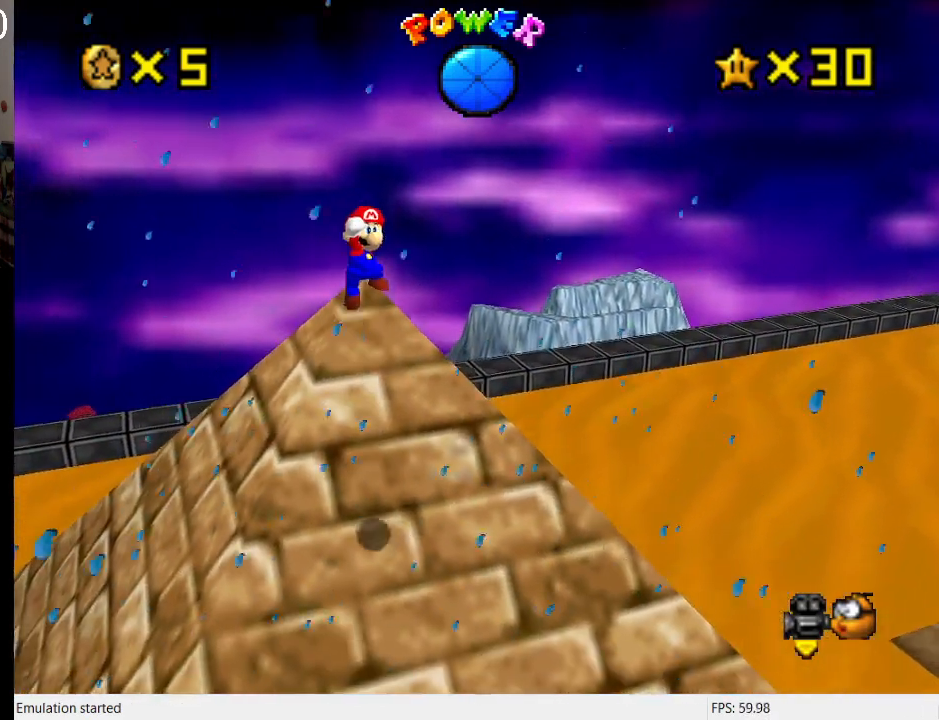
{"buttons": [], "left_stick": "up-left", "right_stick": "center", "events": [[367, "SQUARE", "down"], [433, "left_stick", "up-left"], [500, "SQUARE", "up"]]}
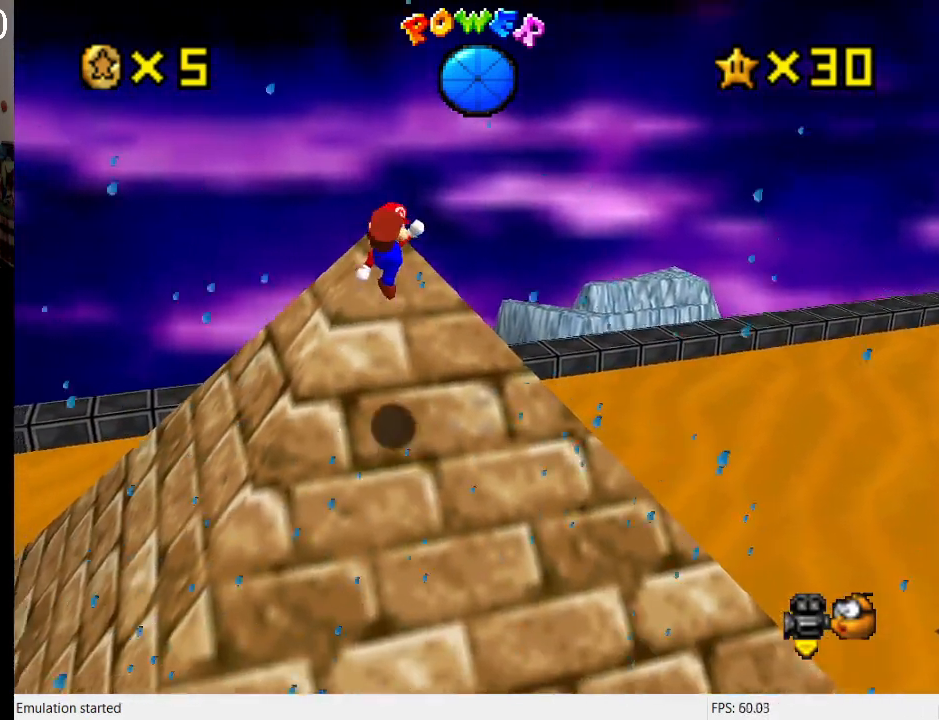
{"buttons": ["CROSS"], "left_stick": "up-left", "right_stick": "center", "events": [[433, "CROSS", "down"]]}
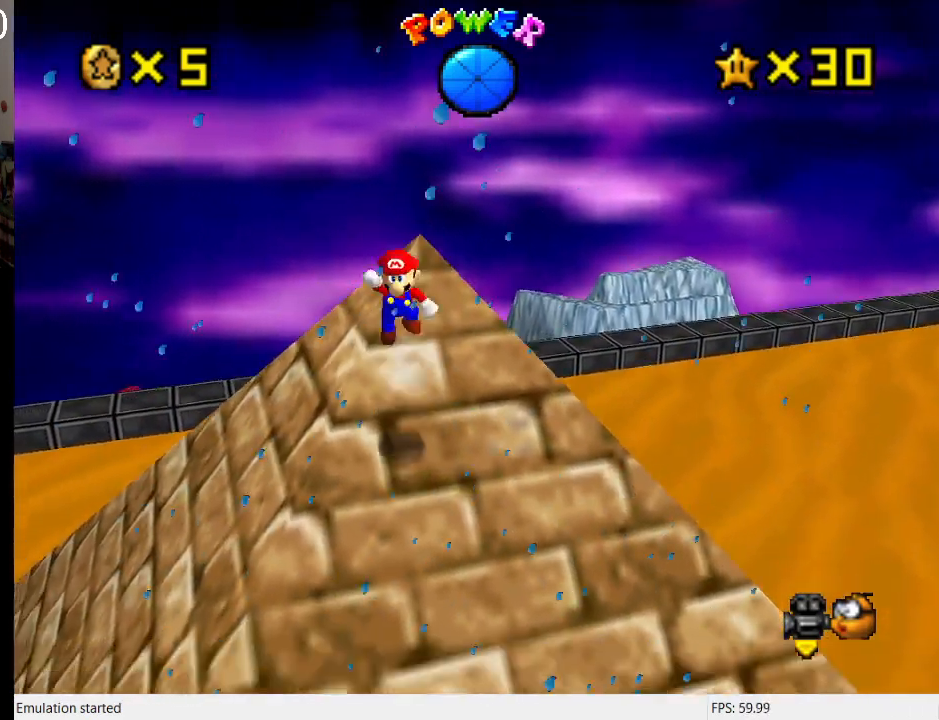
{"buttons": [], "left_stick": "up", "right_stick": "center", "events": [[167, "CROSS", "up"], [167, "left_stick", "up"]]}
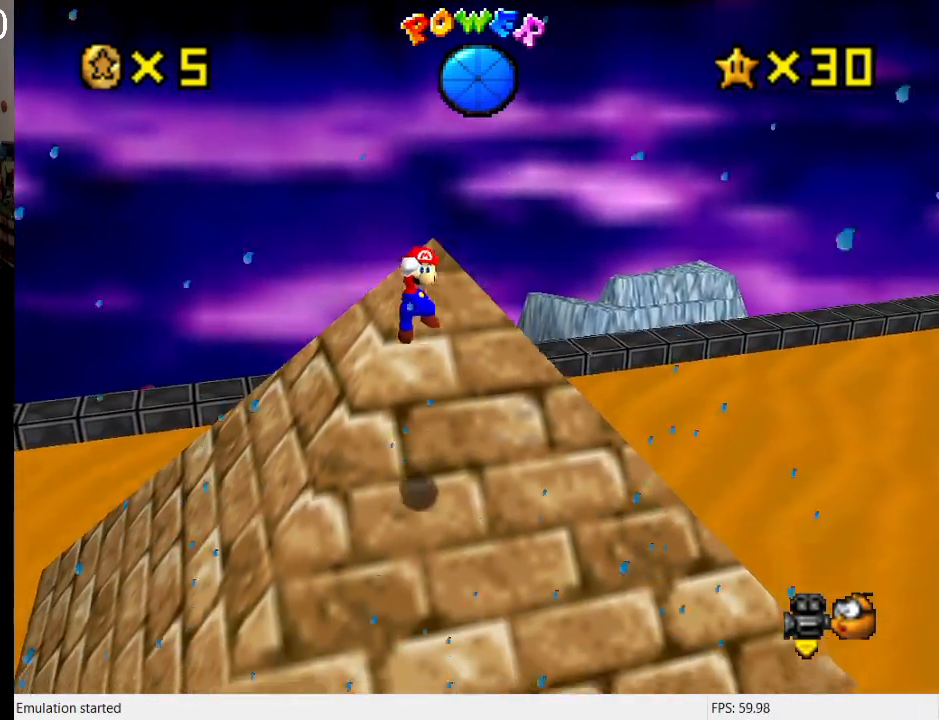
{"buttons": [], "left_stick": "up-left", "right_stick": "center", "events": [[100, "SQUARE", "down"], [267, "SQUARE", "up"], [367, "left_stick", "up-left"]]}
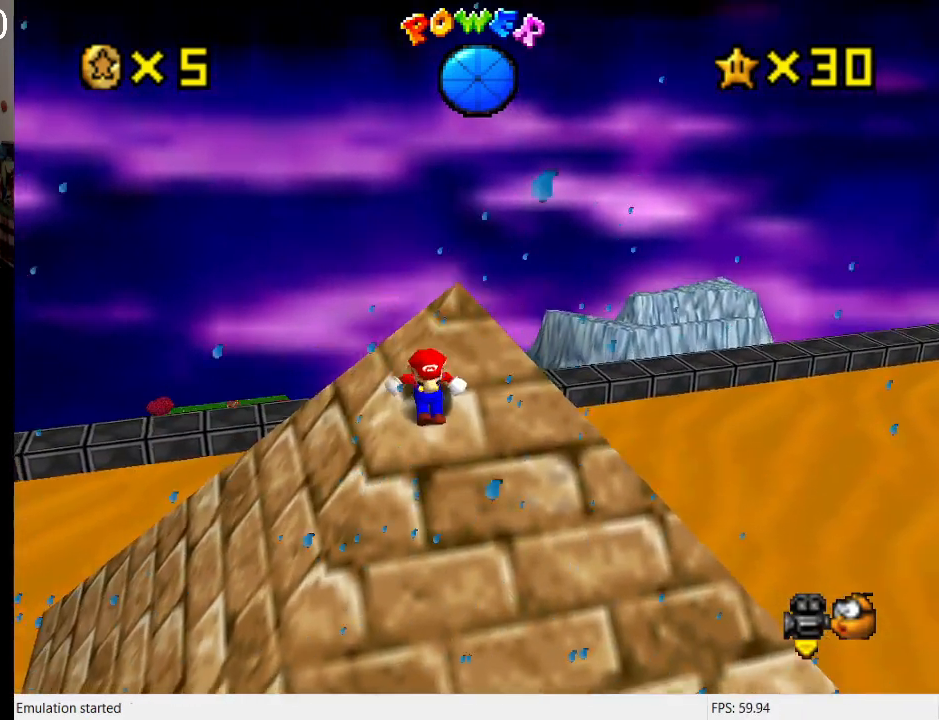
{"buttons": ["CROSS"], "left_stick": "up", "right_stick": "center", "events": [[200, "CROSS", "down"], [500, "left_stick", "up"]]}
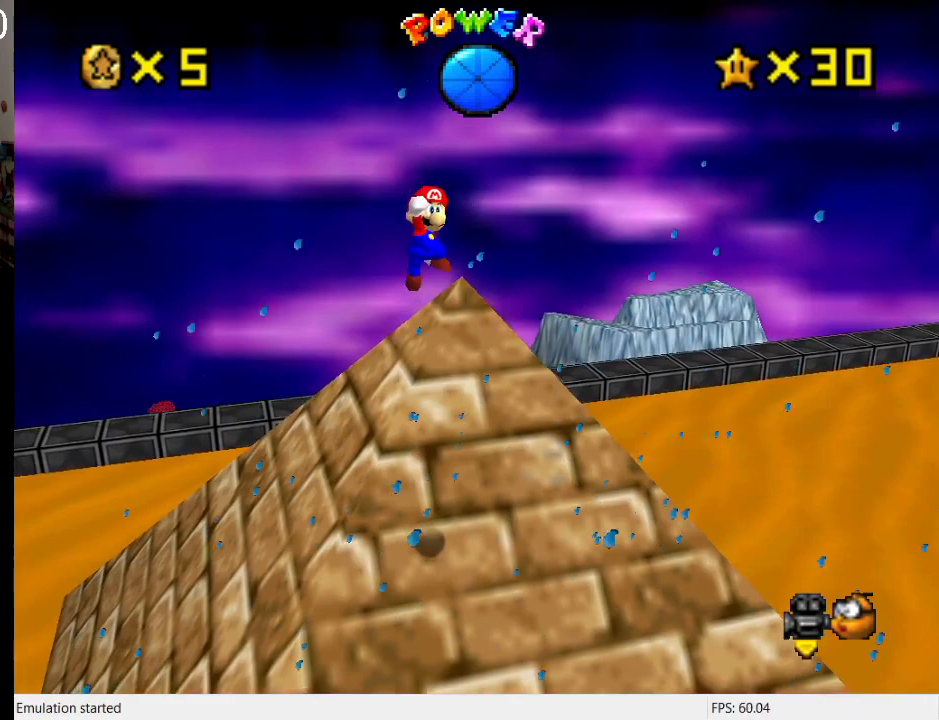
{"buttons": ["SQUARE"], "left_stick": "up-right", "right_stick": "center", "events": [[167, "left_stick", "up-right"], [267, "CROSS", "up"], [467, "SQUARE", "down"]]}
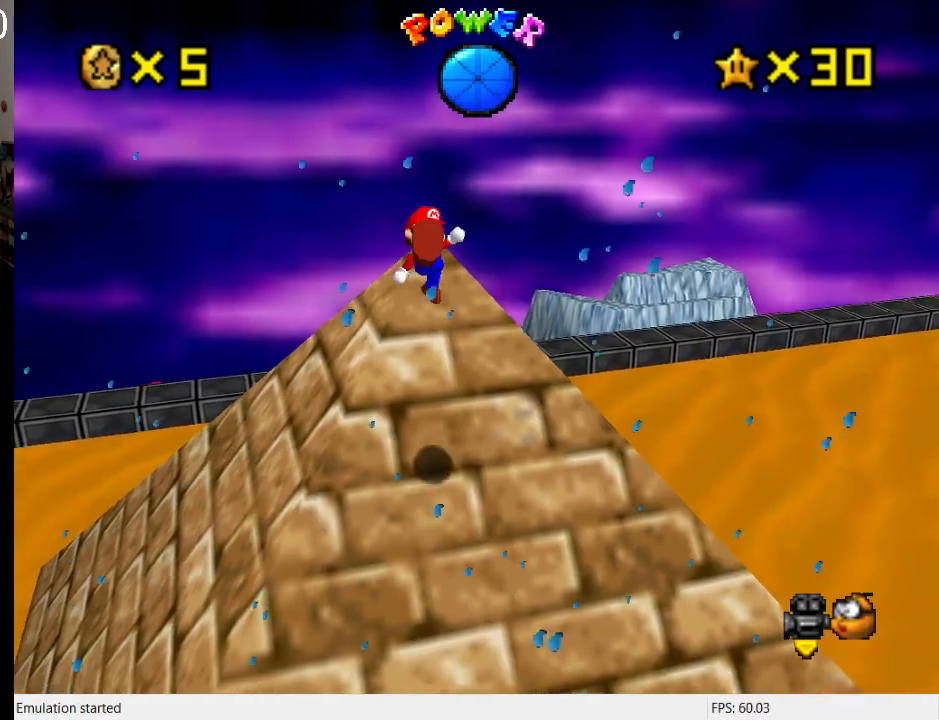
{"buttons": [], "left_stick": "up-left", "right_stick": "center", "events": [[100, "left_stick", "up"], [133, "SQUARE", "up"], [333, "left_stick", "up-left"]]}
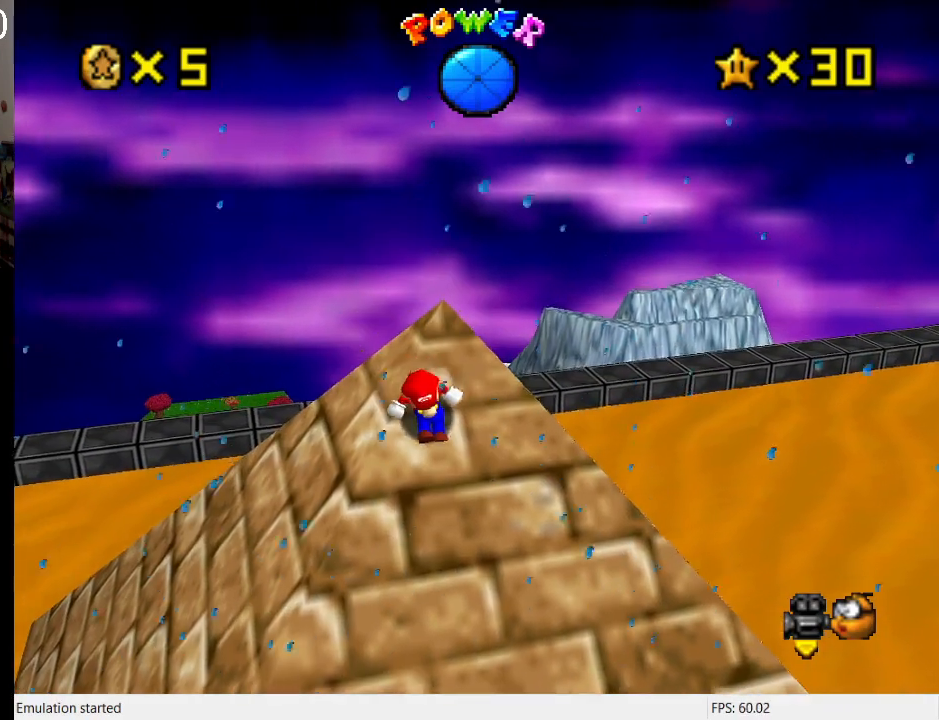
{"buttons": ["CROSS"], "left_stick": "up-left", "right_stick": "center", "events": [[100, "CROSS", "down"]]}
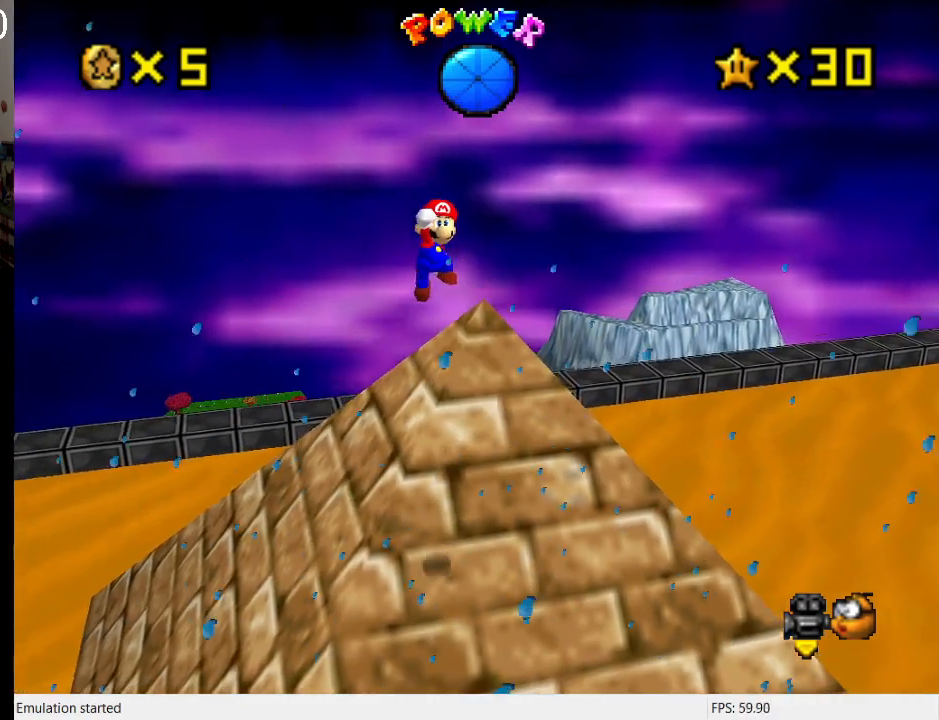
{"buttons": [], "left_stick": "left", "right_stick": "center", "events": [[400, "left_stick", "left"], [467, "CROSS", "up"]]}
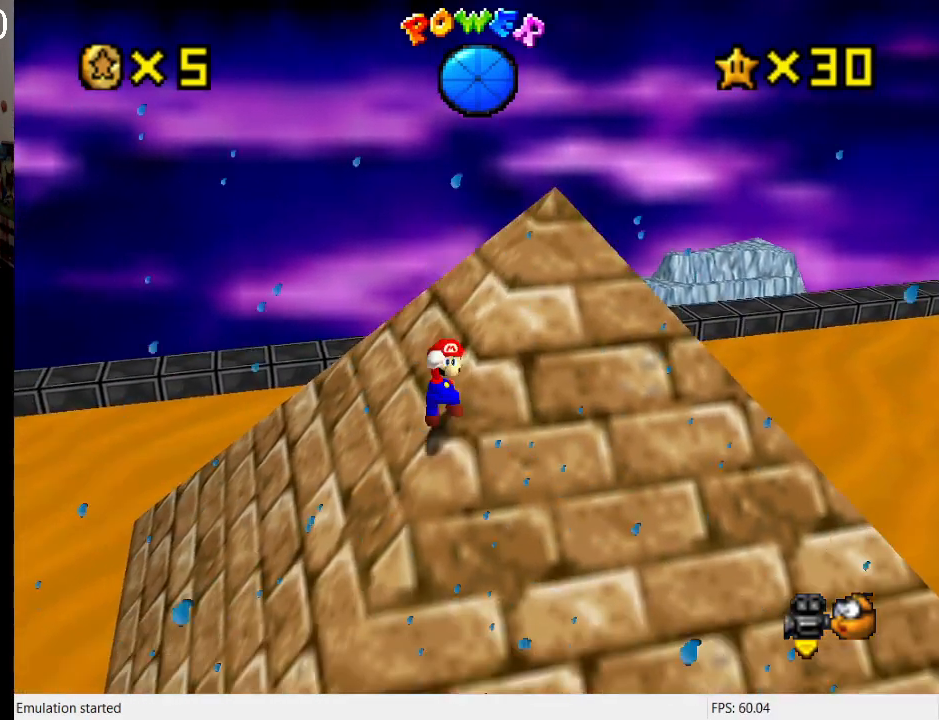
{"buttons": [], "left_stick": "center", "right_stick": "center", "events": [[33, "L2", "down"], [200, "L2", "up"], [200, "left_stick", "center"]]}
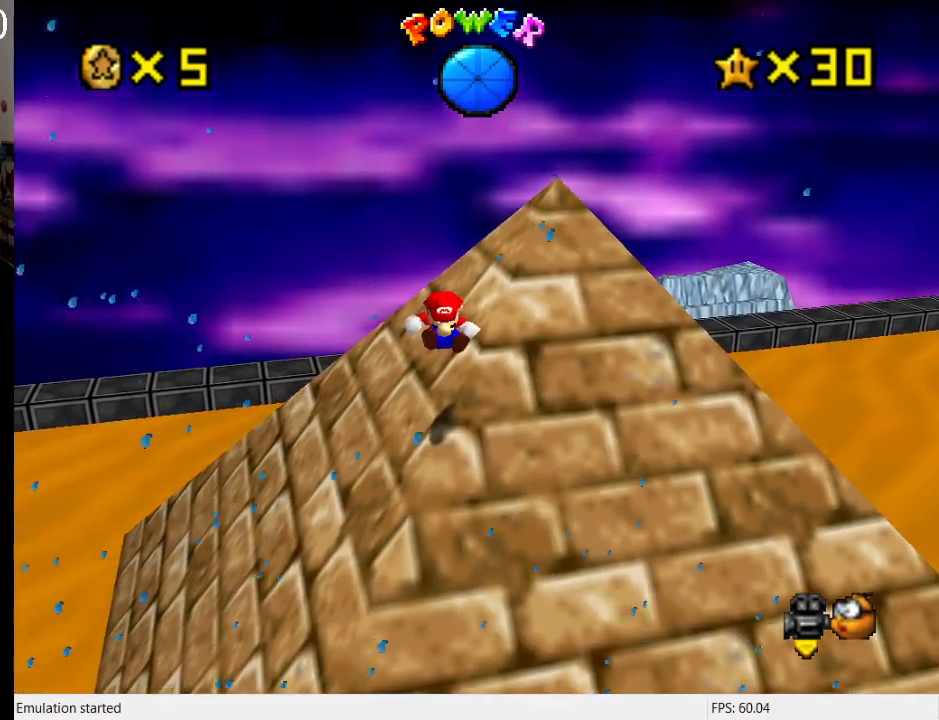
{"buttons": ["L2"], "left_stick": "center", "right_stick": "center", "events": [[100, "left_stick", "up-right"], [167, "left_stick", "center"], [367, "CROSS", "down"], [400, "L2", "down"], [433, "CROSS", "up"]]}
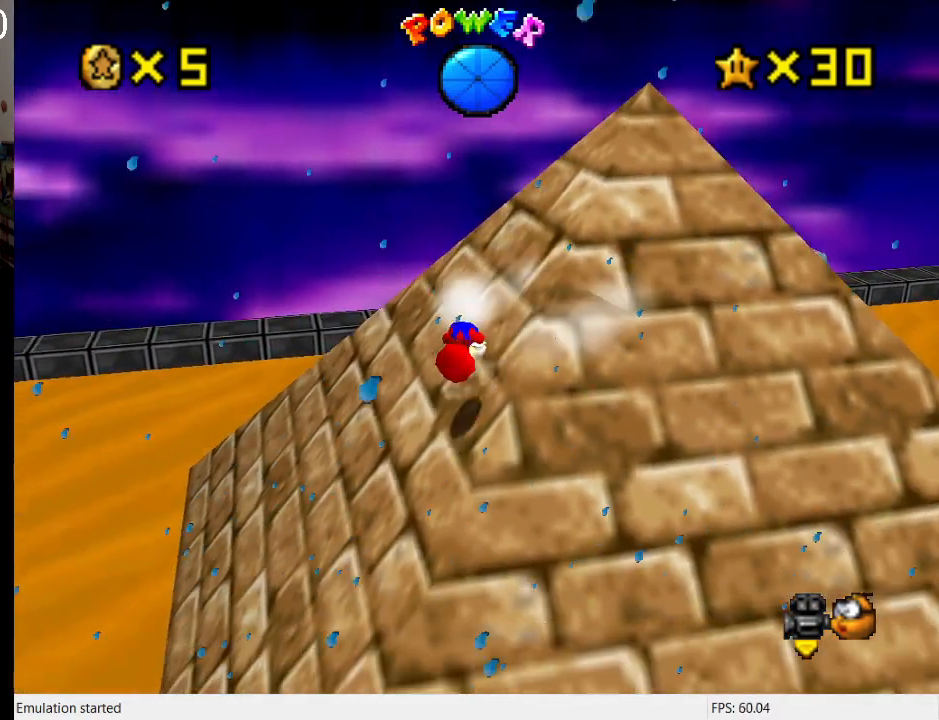
{"buttons": [], "left_stick": "up-right", "right_stick": "center", "events": [[33, "L2", "up"], [333, "left_stick", "up-right"]]}
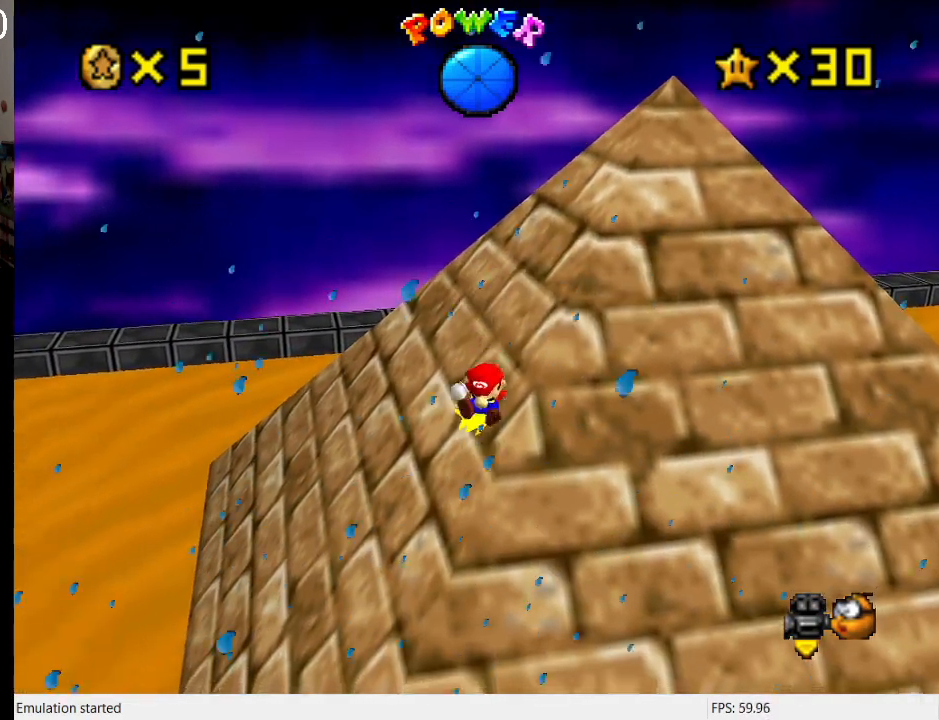
{"buttons": ["CROSS"], "left_stick": "up-right", "right_stick": "center", "events": [[267, "CROSS", "down"]]}
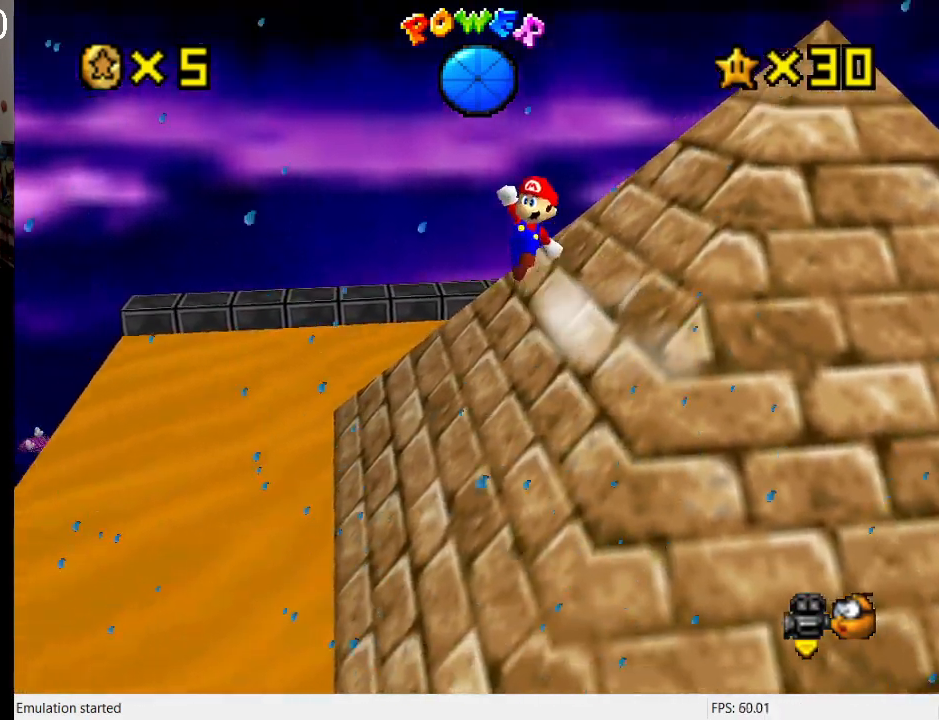
{"buttons": ["CROSS"], "left_stick": "up-right", "right_stick": "center", "events": []}
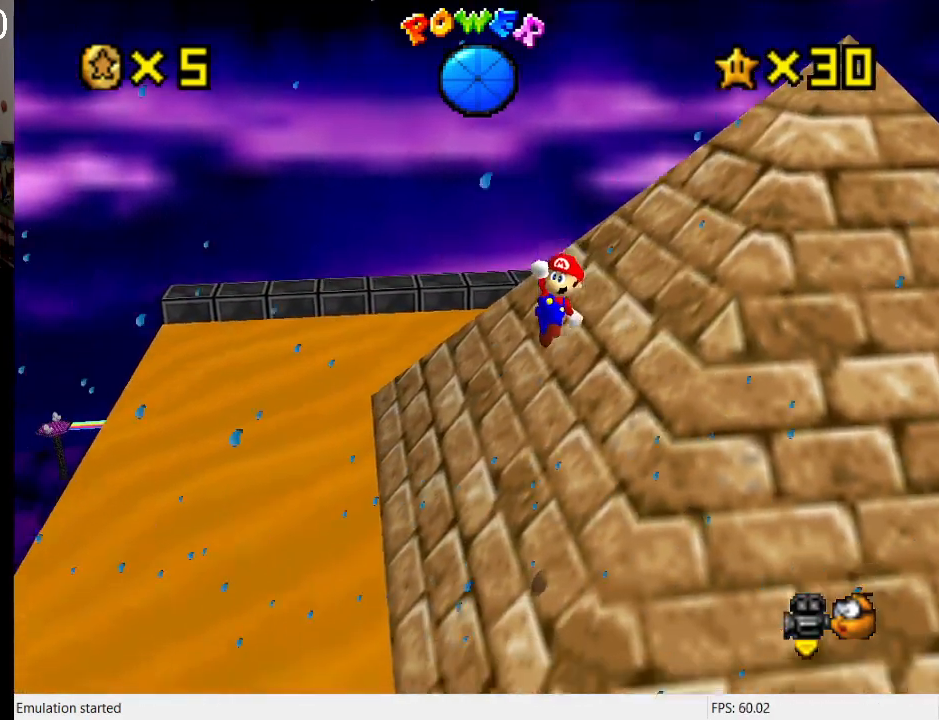
{"buttons": [], "left_stick": "up", "right_stick": "center", "events": [[200, "SQUARE", "down"], [267, "L1", "down"], [367, "L1", "up"], [367, "SQUARE", "up"], [400, "left_stick", "up"], [433, "CROSS", "up"]]}
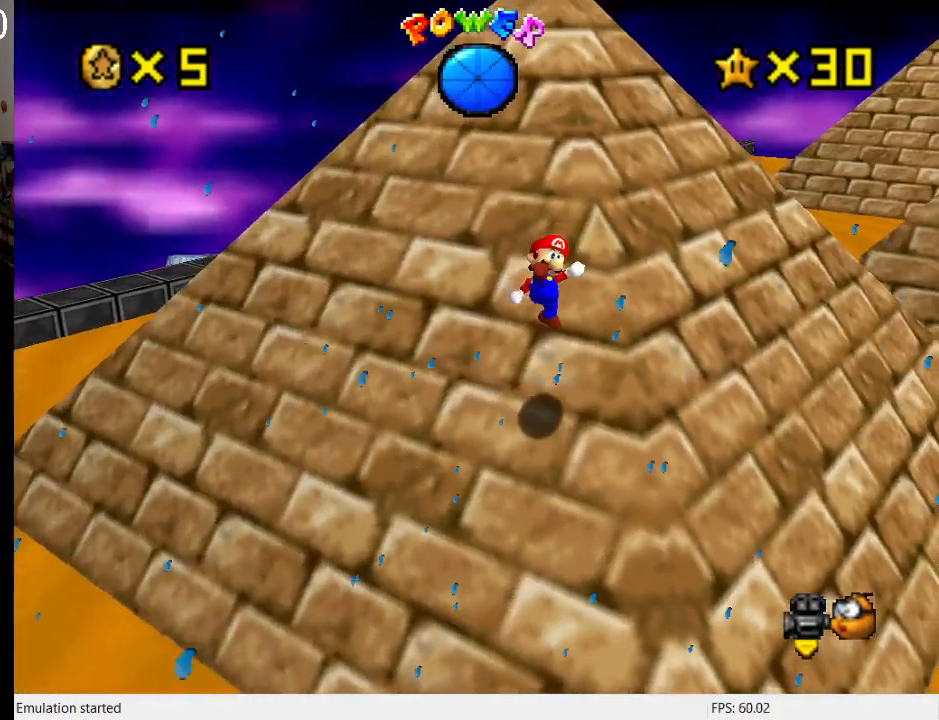
{"buttons": ["CROSS"], "left_stick": "up", "right_stick": "center", "events": [[333, "CROSS", "down"]]}